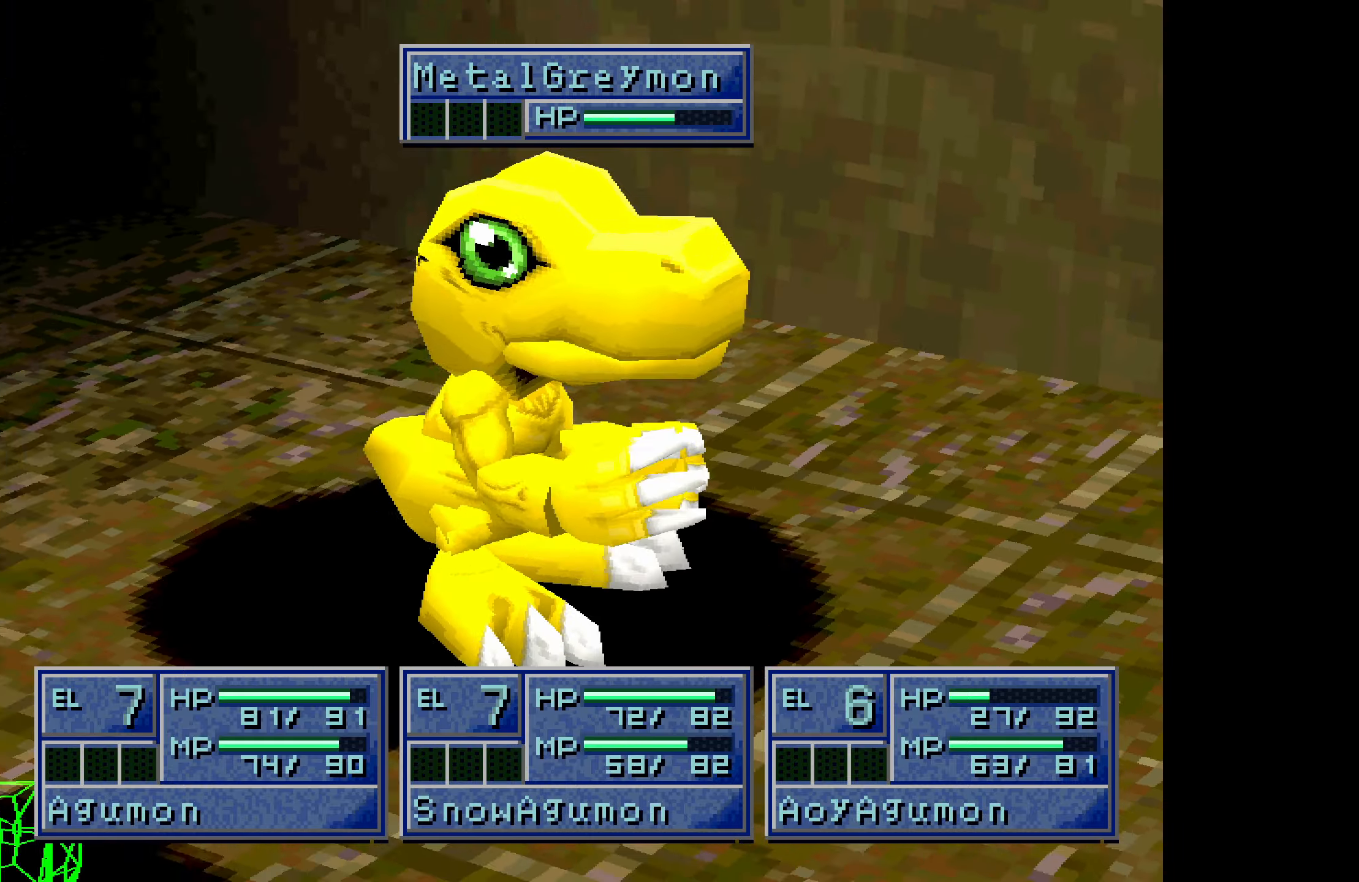
Gameplay with a controller (PlayStation layout); each line is a JSON object with the inputs held at the frame after it. "button_events" lists button changes between this image and that frame as [ms after this image, input, new state], when the widget could be followed in between (sticks are given only as held states). Not read: L3 R3 left_stick right_stick.
{"buttons": ["CROSS"], "button_events": [[334, "DPAD_DOWN", "down"], [434, "DPAD_DOWN", "up"], [450, "CROSS", "down"]]}
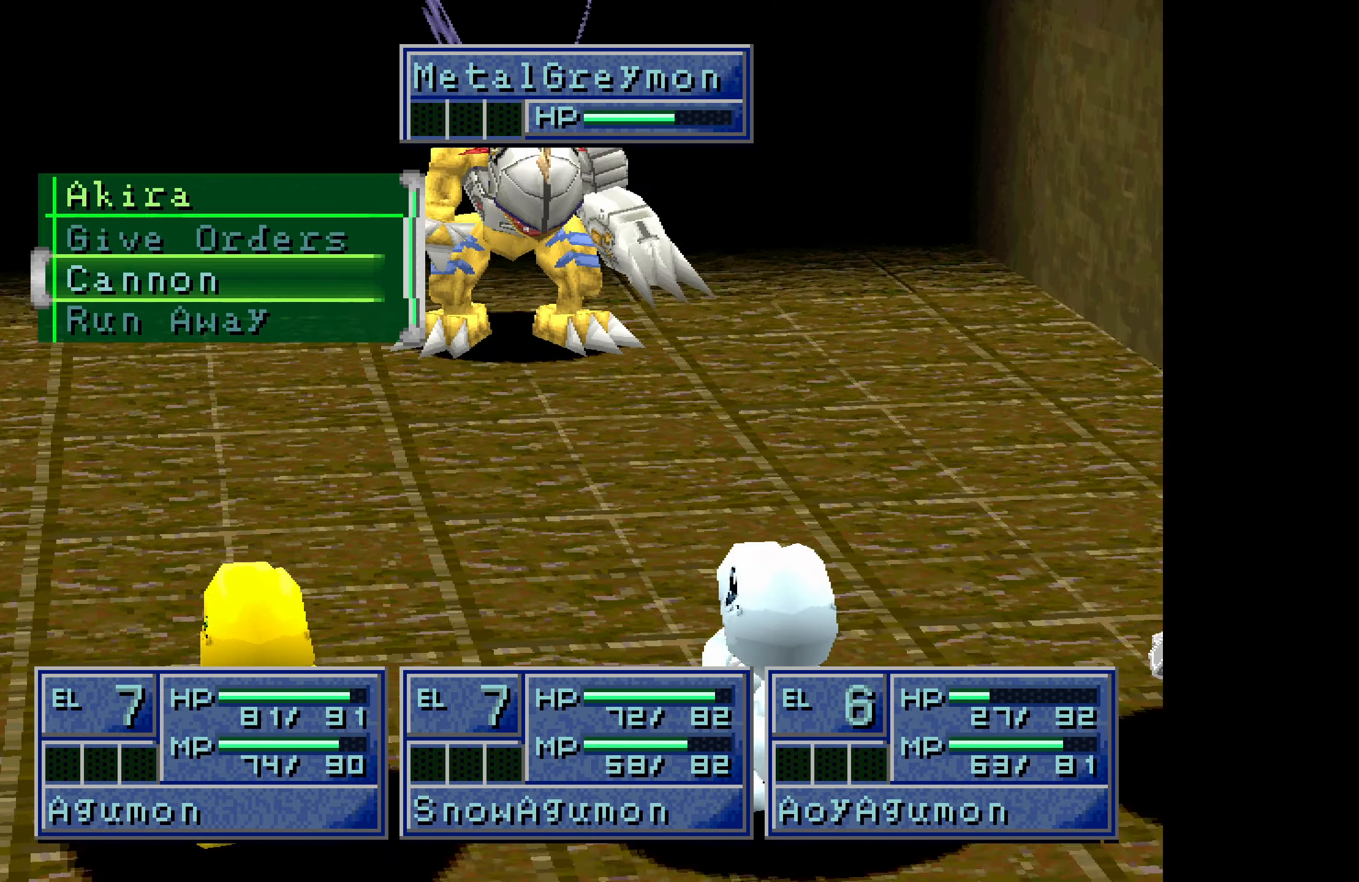
{"buttons": [], "button_events": [[100, "CROSS", "up"]]}
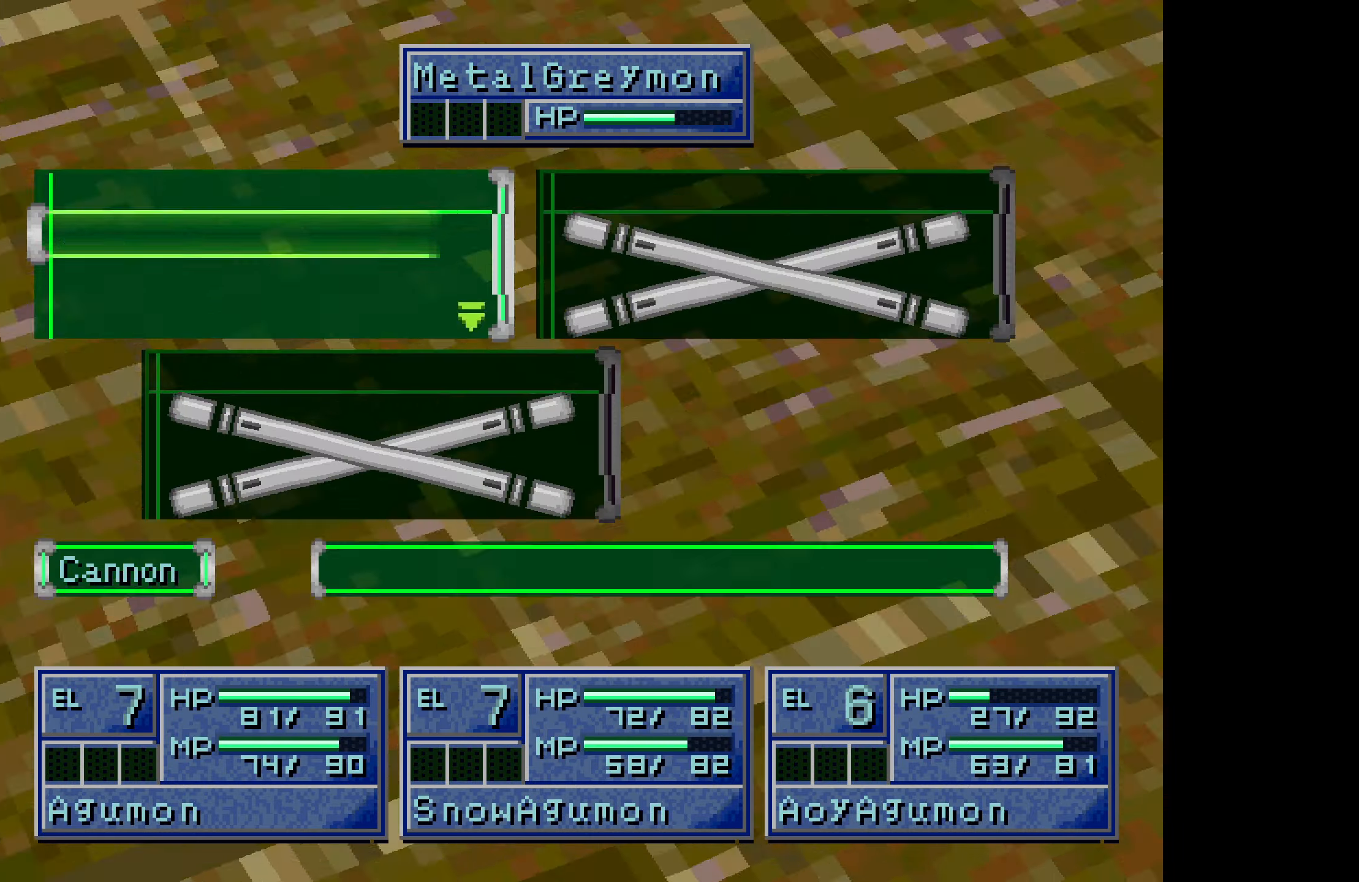
{"buttons": ["DPAD_LEFT"], "button_events": [[17, "CROSS", "down"], [167, "CROSS", "up"], [484, "DPAD_LEFT", "down"]]}
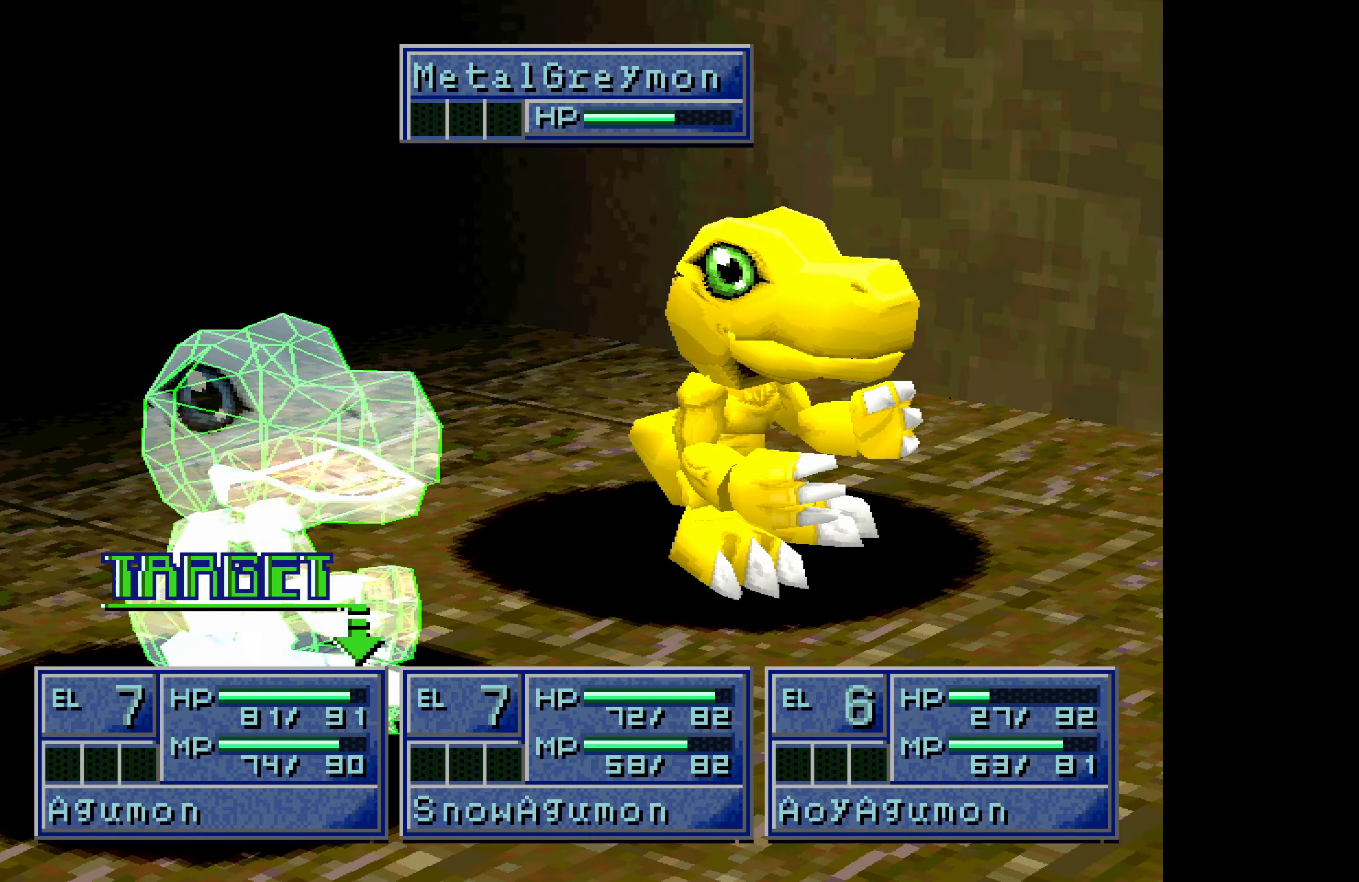
{"buttons": ["CROSS"], "button_events": [[67, "DPAD_LEFT", "up"], [150, "DPAD_LEFT", "down"], [267, "DPAD_LEFT", "up"], [434, "CROSS", "down"]]}
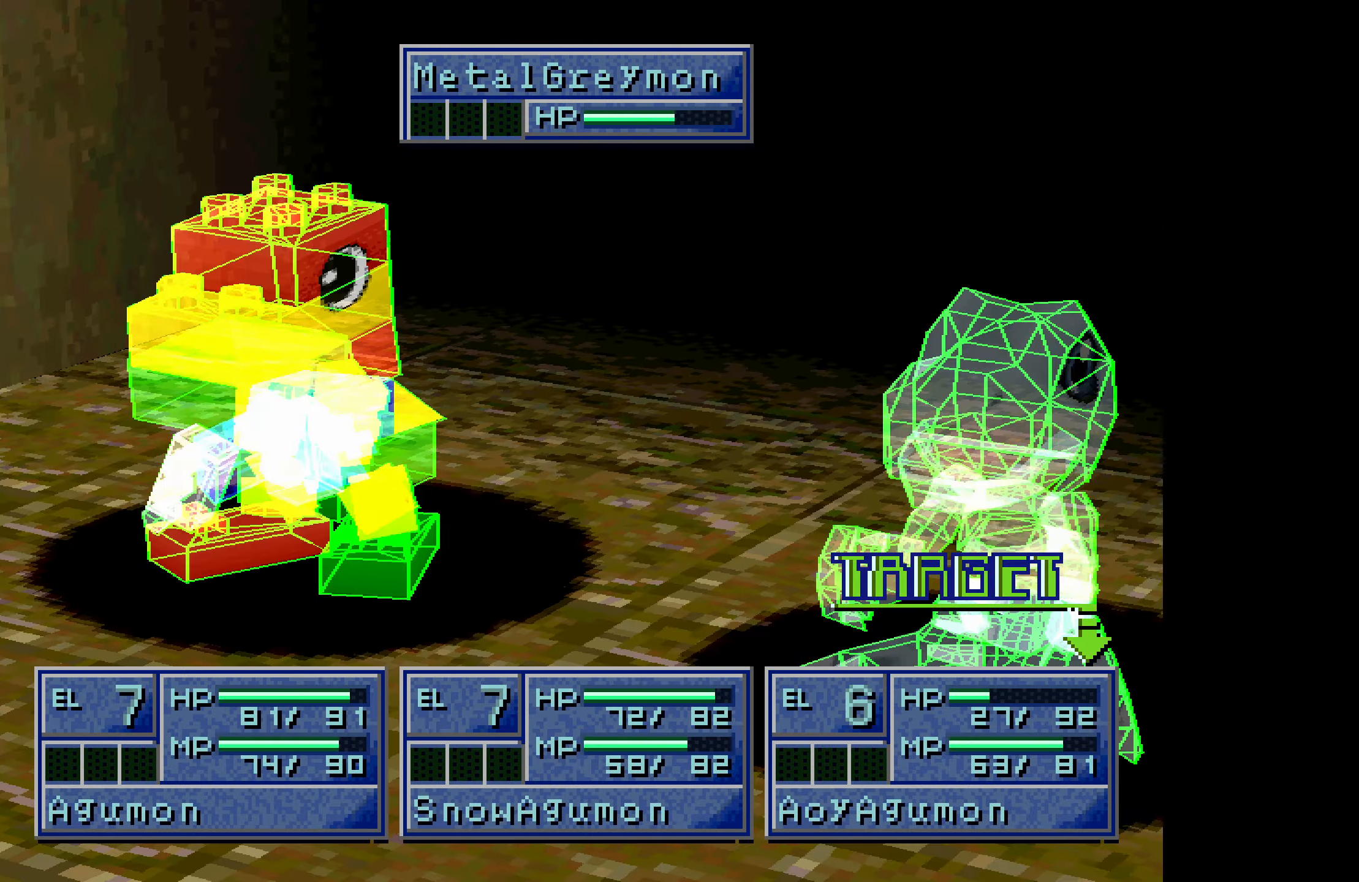
{"buttons": ["CROSS"], "button_events": [[50, "CROSS", "up"], [317, "CROSS", "down"], [400, "CROSS", "up"], [450, "CROSS", "down"]]}
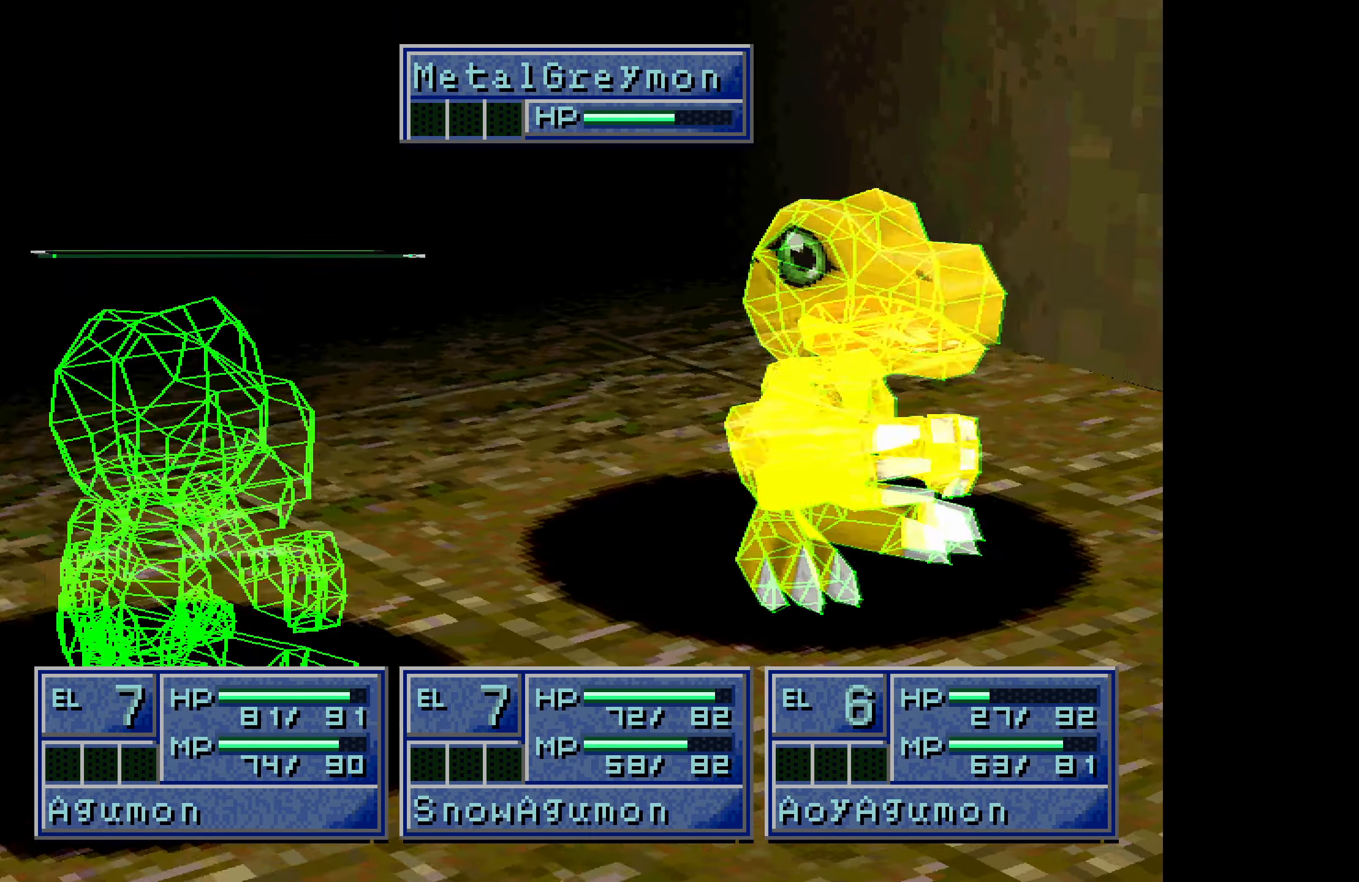
{"buttons": [], "button_events": [[17, "CROSS", "up"], [67, "CROSS", "down"], [134, "CROSS", "up"], [184, "CROSS", "down"], [250, "CROSS", "up"], [300, "CROSS", "down"], [367, "CROSS", "up"], [417, "CROSS", "down"], [484, "CROSS", "up"]]}
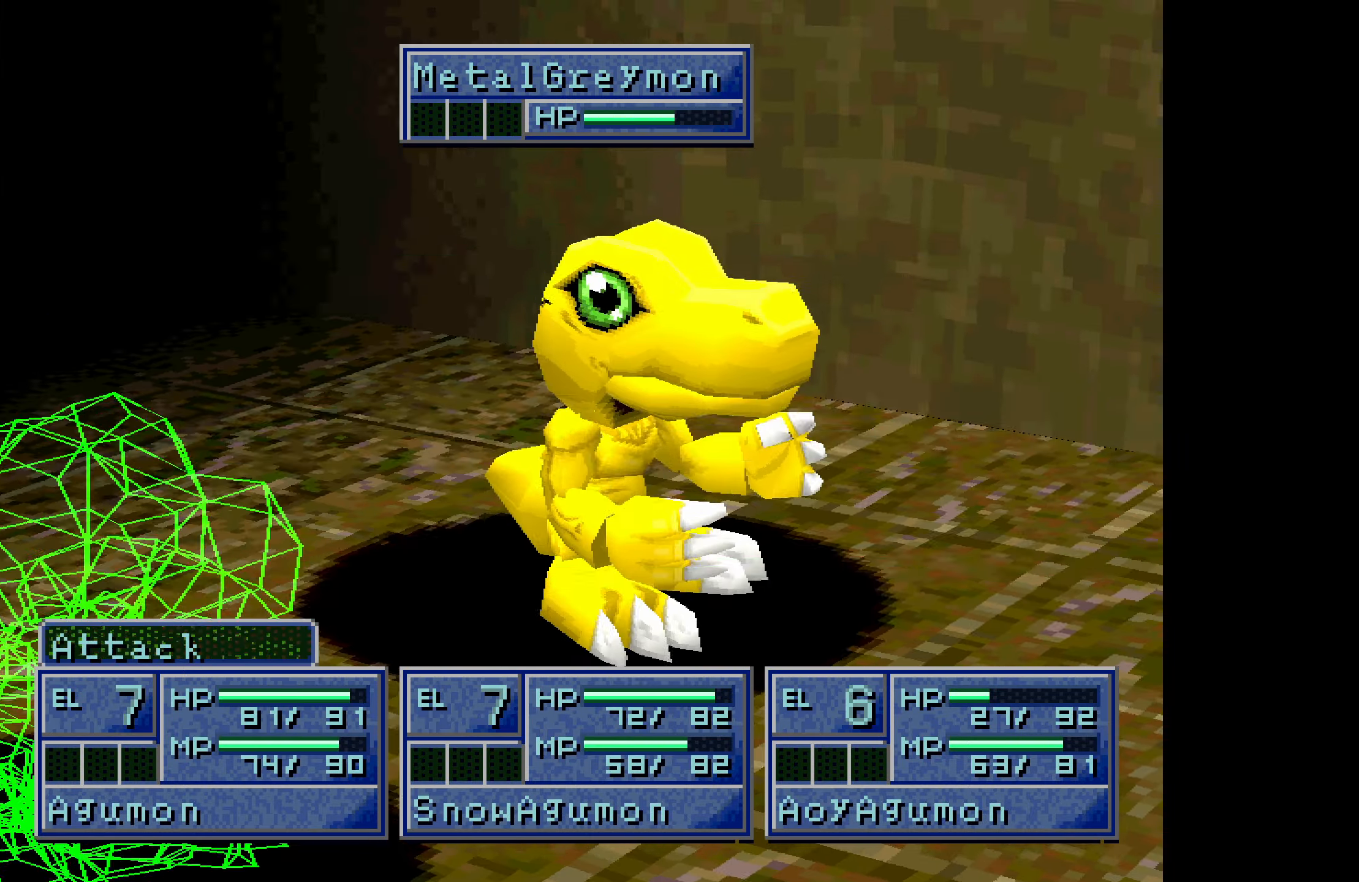
{"buttons": ["CROSS"], "button_events": [[50, "CROSS", "down"], [117, "CROSS", "up"], [184, "CROSS", "down"], [250, "CROSS", "up"], [317, "CROSS", "down"], [384, "CROSS", "up"], [450, "CROSS", "down"]]}
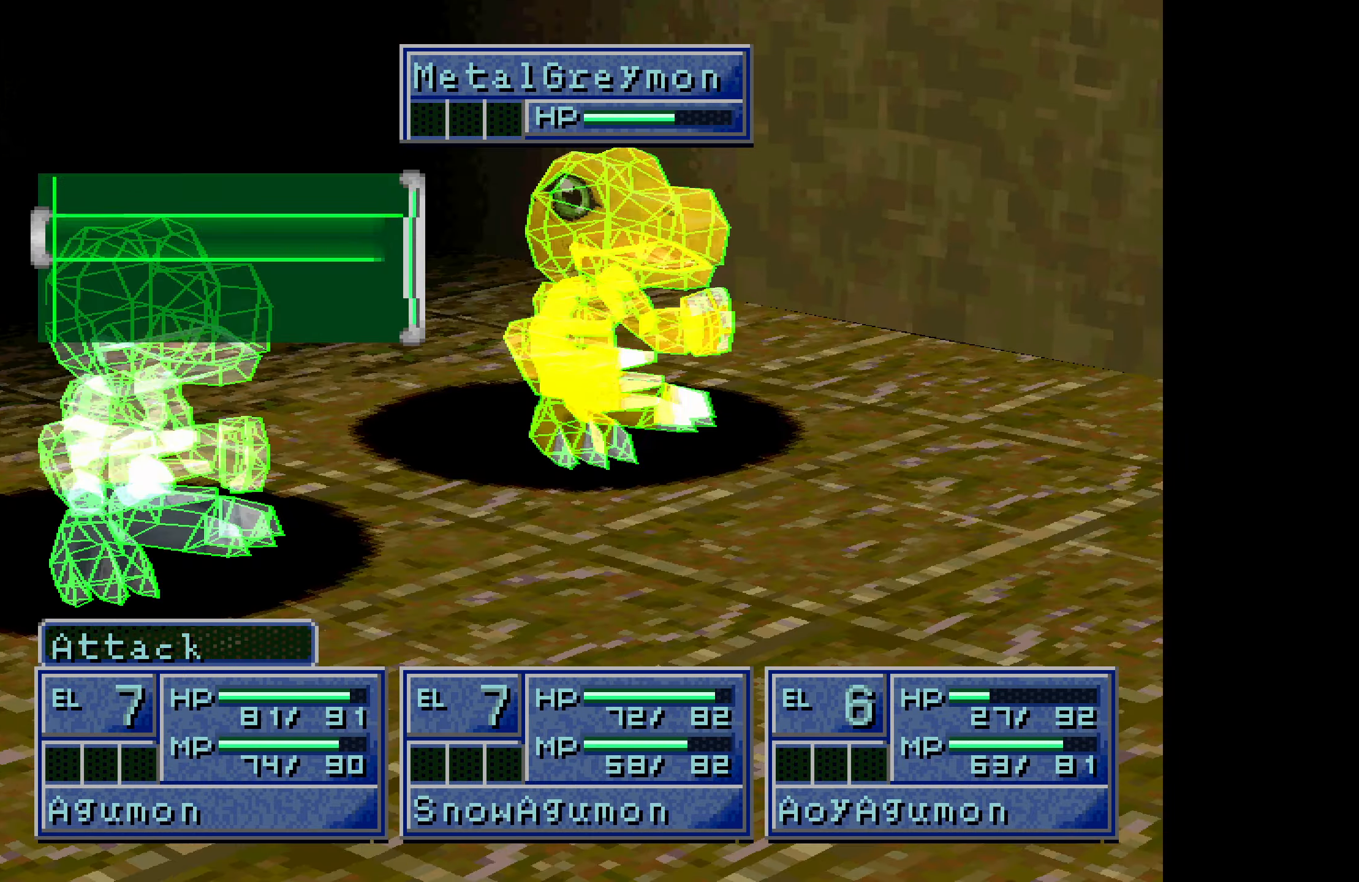
{"buttons": ["CROSS"], "button_events": [[17, "CROSS", "up"], [466, "CROSS", "down"]]}
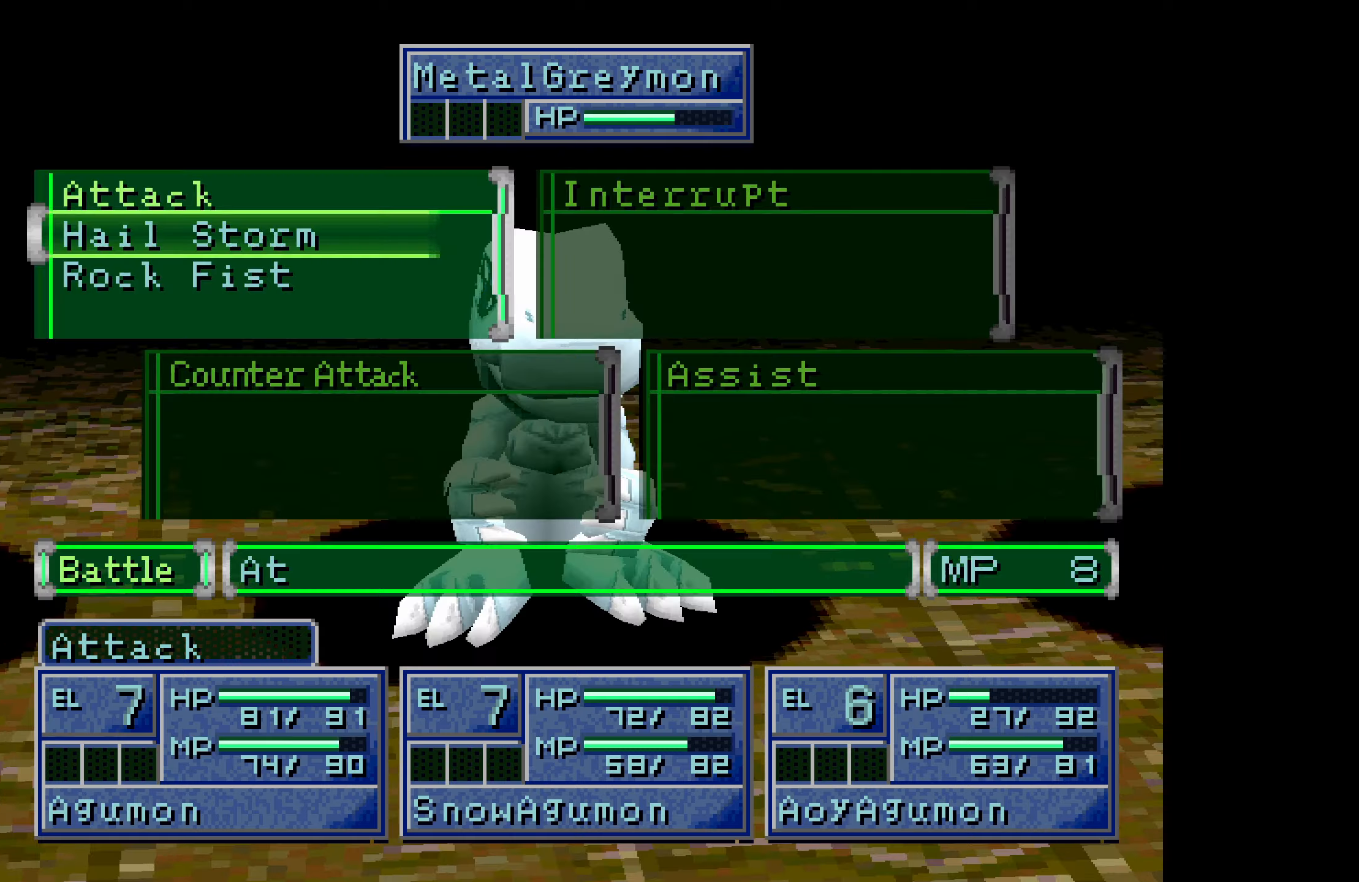
{"buttons": ["CROSS"], "button_events": [[16, "CROSS", "up"], [100, "CROSS", "down"], [166, "CROSS", "up"], [233, "CROSS", "down"], [283, "CROSS", "up"], [350, "CROSS", "down"], [416, "CROSS", "up"], [483, "CROSS", "down"]]}
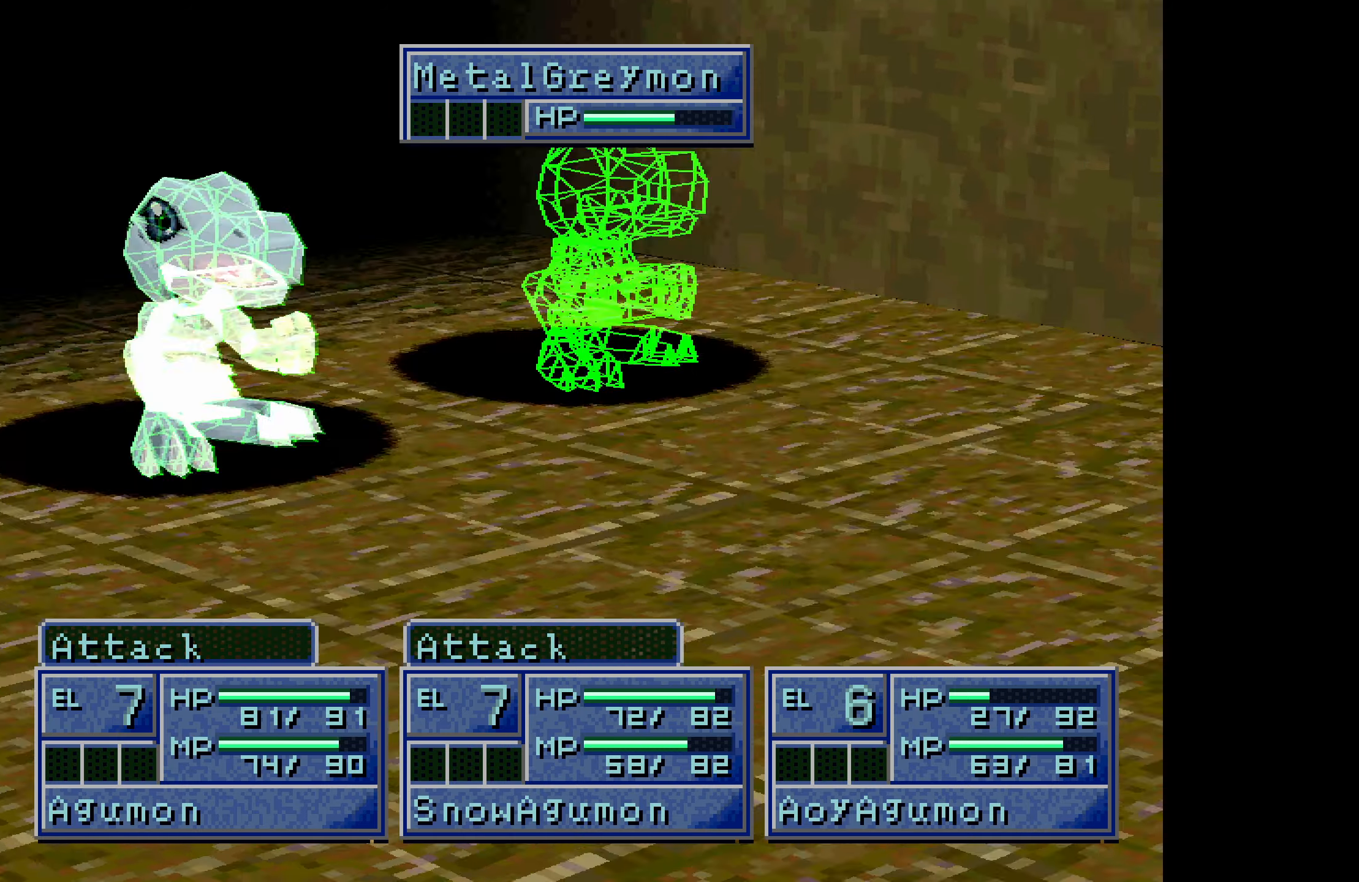
{"buttons": ["CROSS"], "button_events": [[50, "CROSS", "up"], [116, "CROSS", "down"], [183, "CROSS", "up"], [250, "CROSS", "down"], [300, "CROSS", "up"], [366, "CROSS", "down"], [416, "CROSS", "up"], [483, "CROSS", "down"]]}
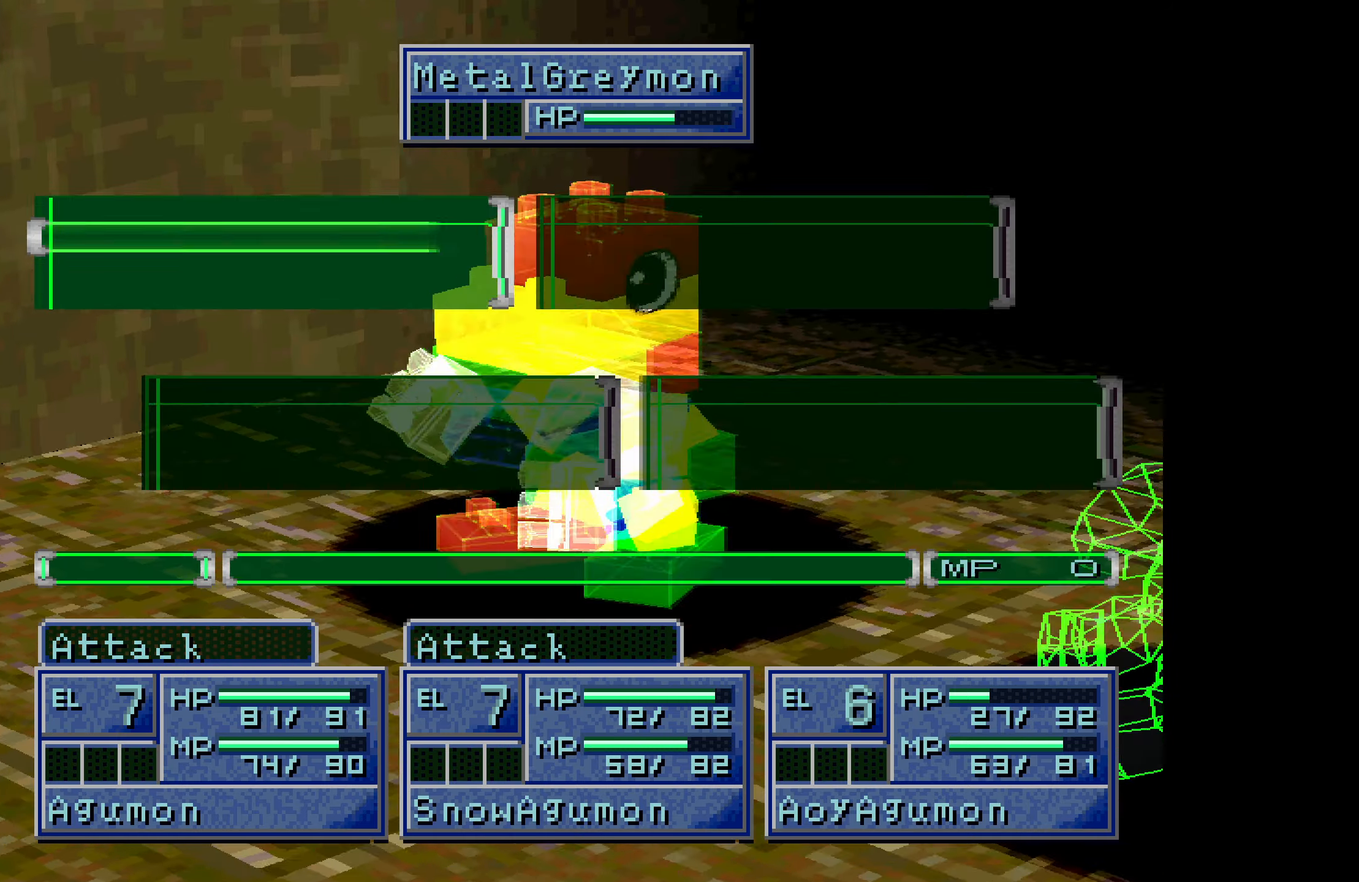
{"buttons": [], "button_events": [[50, "CROSS", "up"], [116, "CROSS", "down"], [183, "CROSS", "up"], [250, "CROSS", "down"], [316, "CROSS", "up"], [383, "CROSS", "down"], [450, "CROSS", "up"]]}